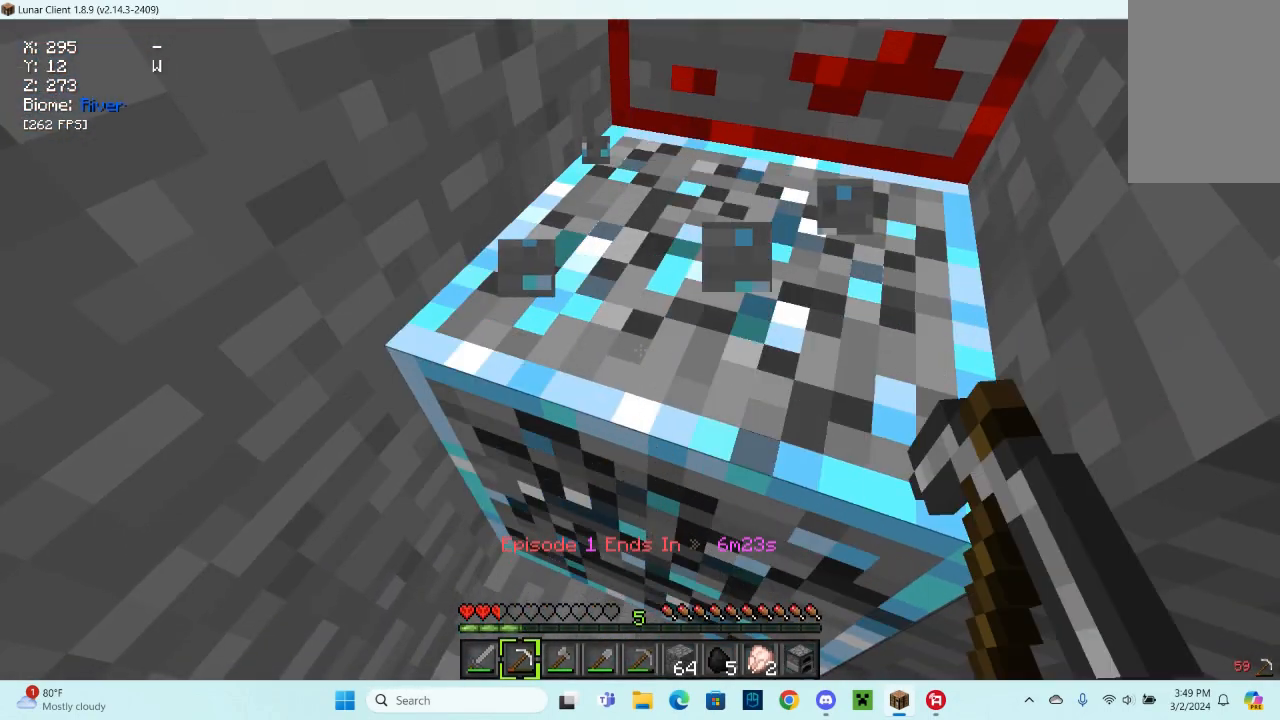
Gameplay with keyboard and mouse; each line is a JSON object with the keys and mouse buttons held at the frame after it. "events" lists presses ("down") and releases ("up") of "a", "d", "s", "space", "w", "mouse_left" and "mouse_right" between this image and that frame as [ms after this image, input, new state], when the widget could be followed in between. "mouse_left", "mouse_right" = the "left", "right" buttons of the "mouse" list. No other keys are recorded. Fast repeated clicks can show as one long hold. Mouse movement is not recorded.
{"keys": [], "mouse": ["left"], "events": []}
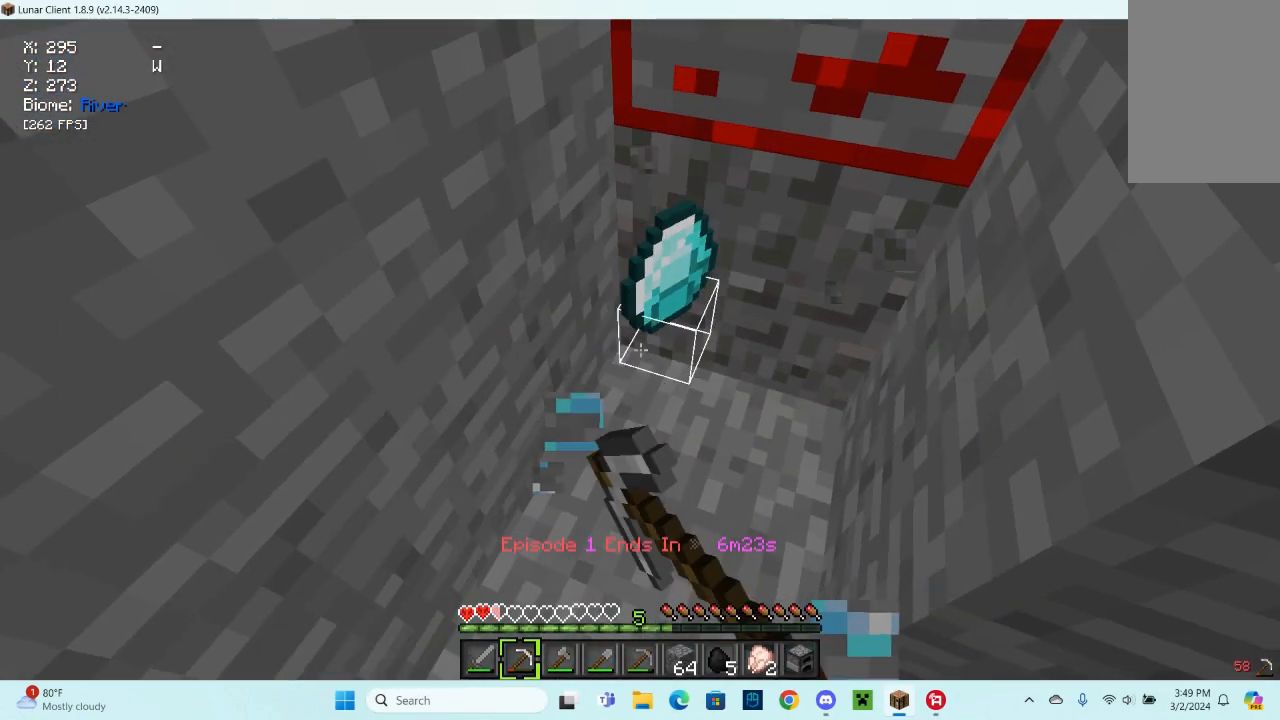
{"keys": ["d", "w"], "mouse": [], "events": [[167, "mouse_left", "up"], [167, "w", "down"], [267, "d", "down"]]}
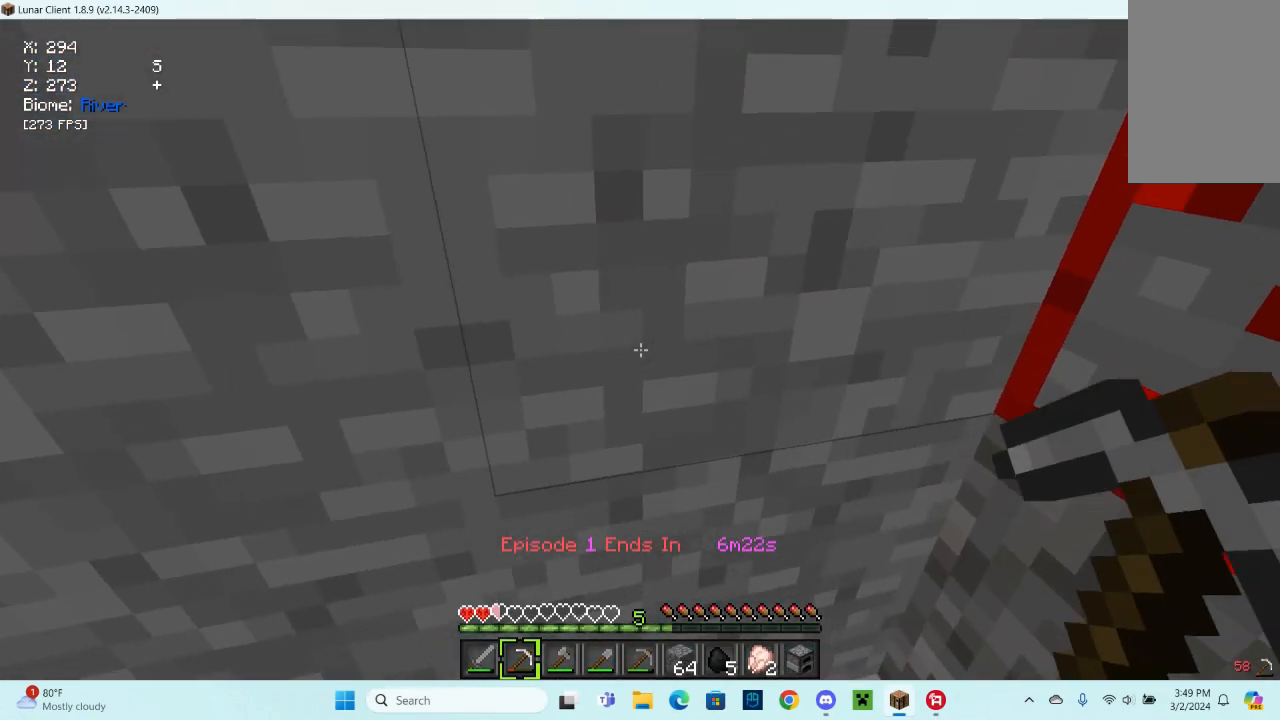
{"keys": ["a", "w"], "mouse": [], "events": [[33, "d", "up"], [33, "w", "up"], [233, "a", "down"], [467, "w", "down"]]}
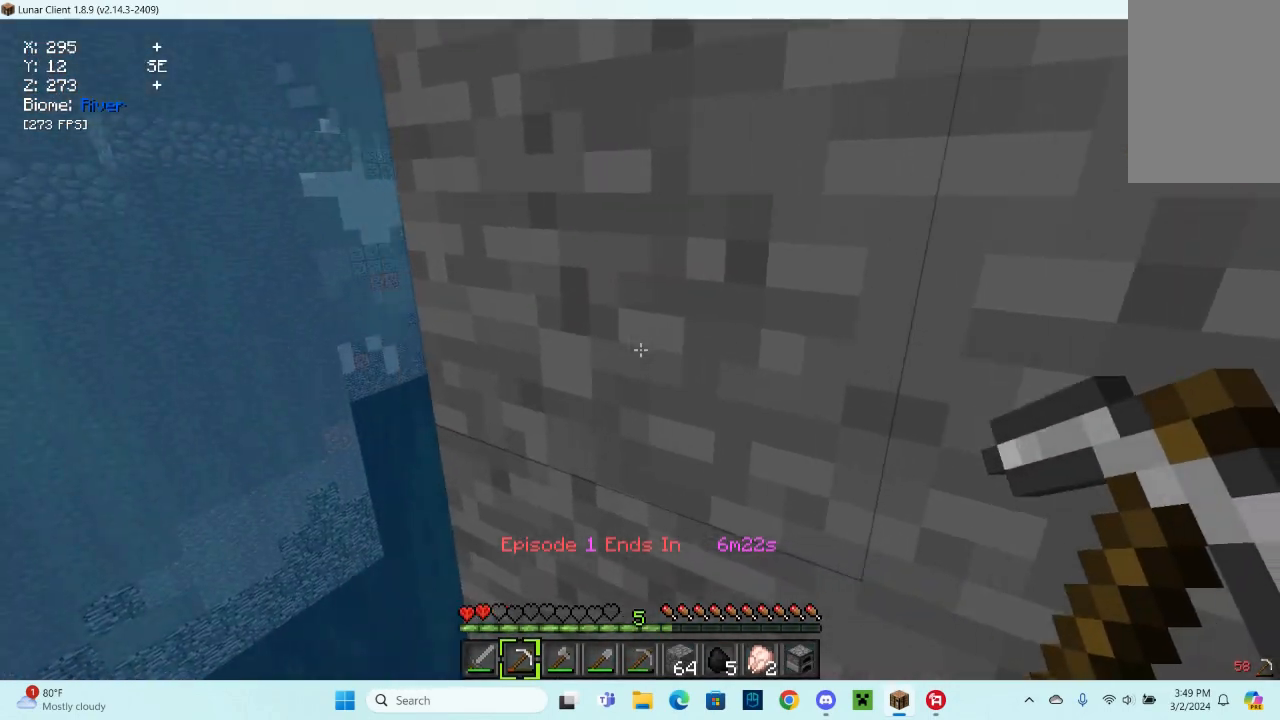
{"keys": [], "mouse": ["left"], "events": [[100, "mouse_left", "down"], [267, "a", "up"], [267, "w", "up"]]}
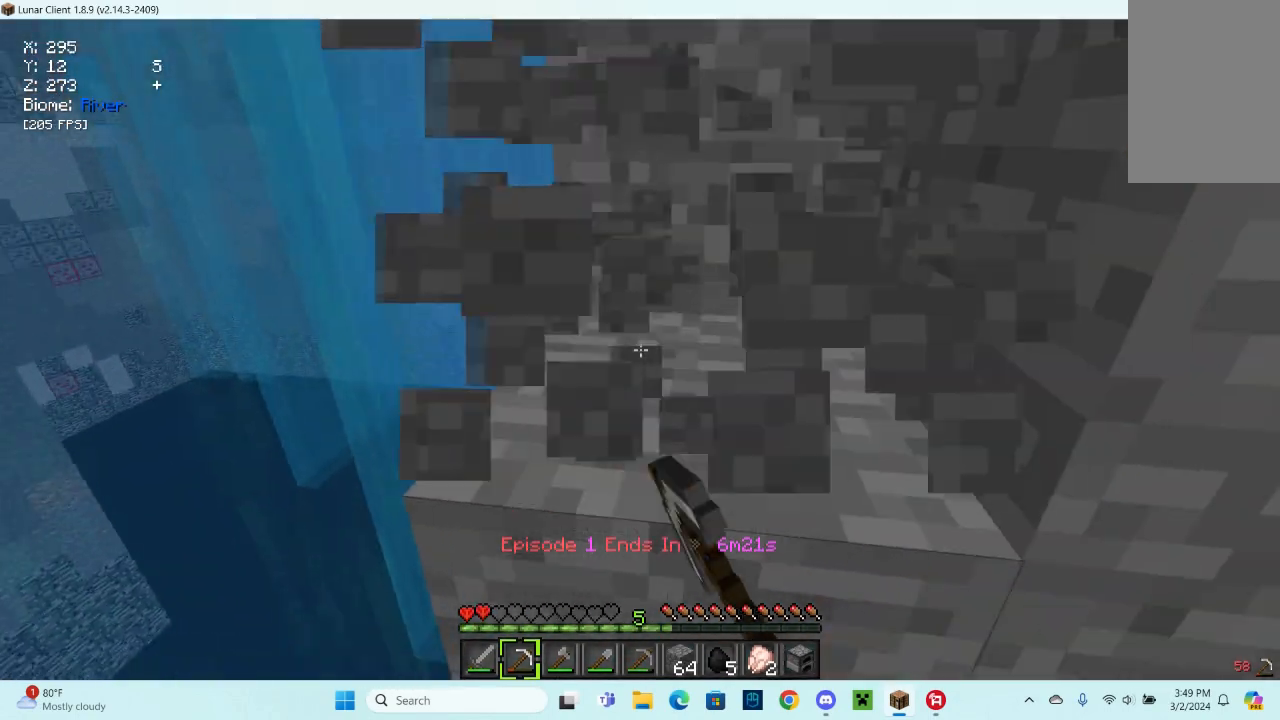
{"keys": ["w"], "mouse": ["left"], "events": [[433, "w", "down"]]}
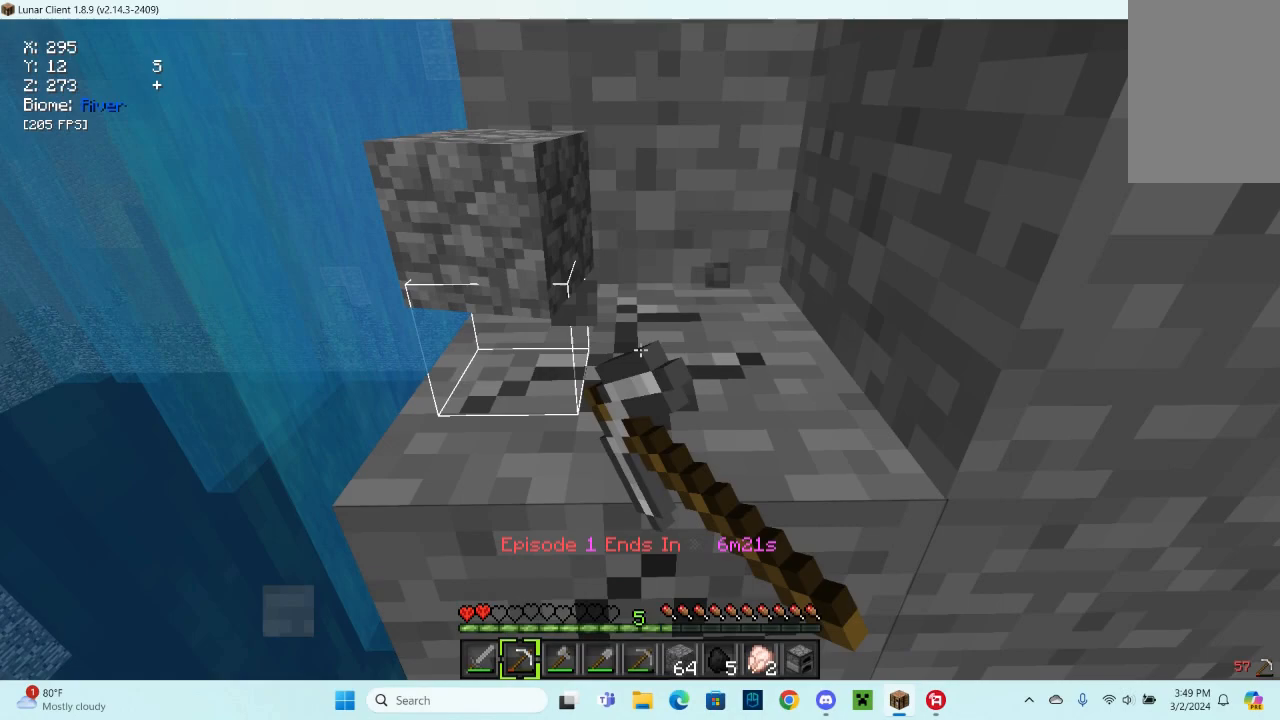
{"keys": [], "mouse": ["left"], "events": [[267, "w", "up"]]}
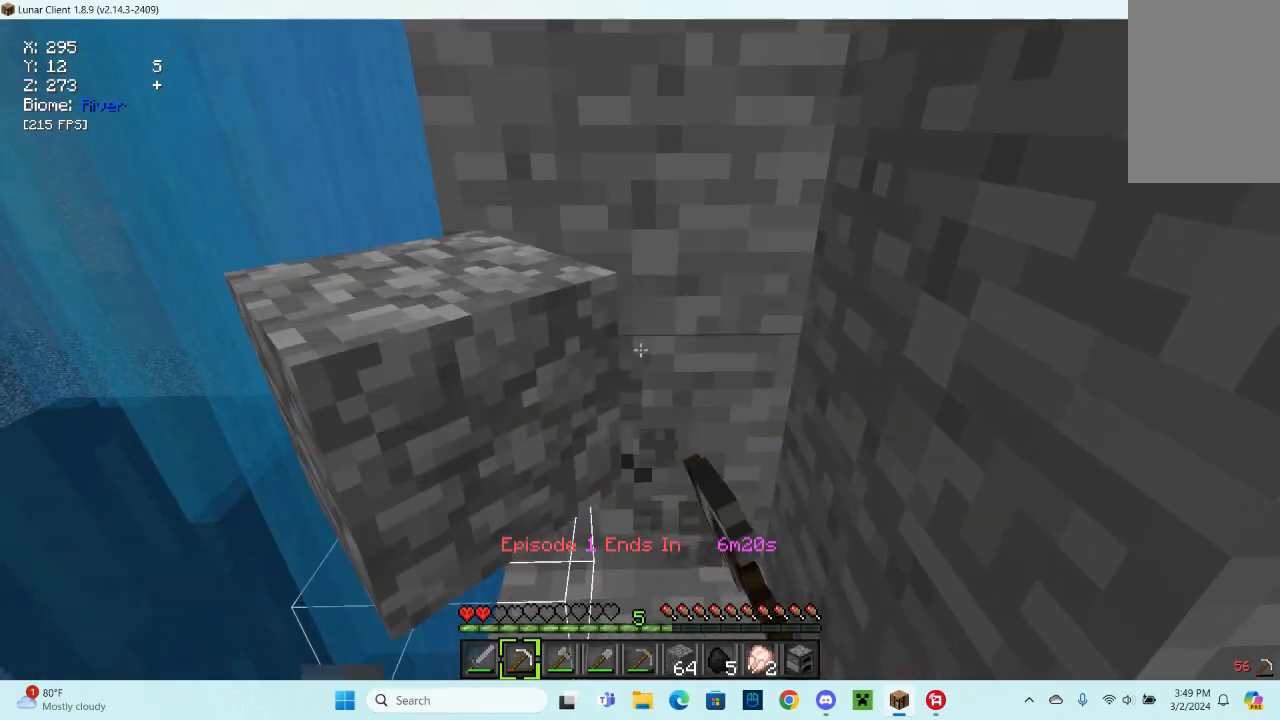
{"keys": [], "mouse": ["left"], "events": [[67, "w", "down"], [300, "w", "up"]]}
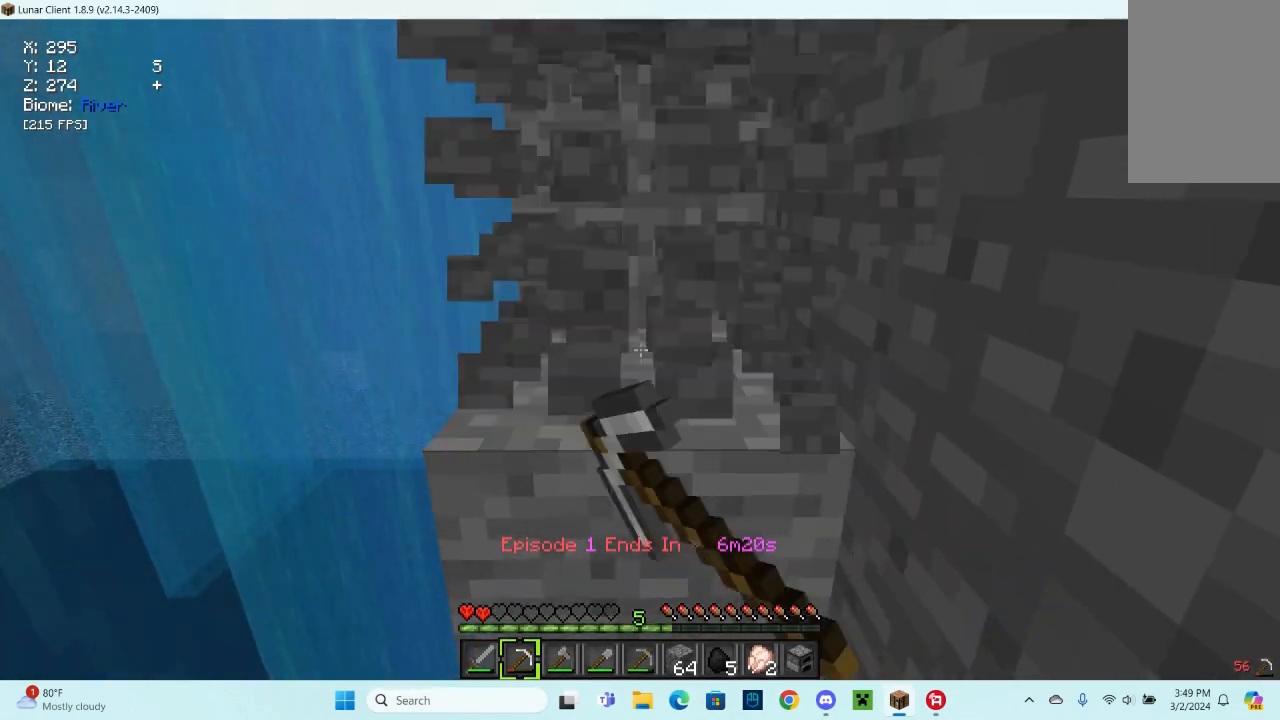
{"keys": [], "mouse": ["left"], "events": []}
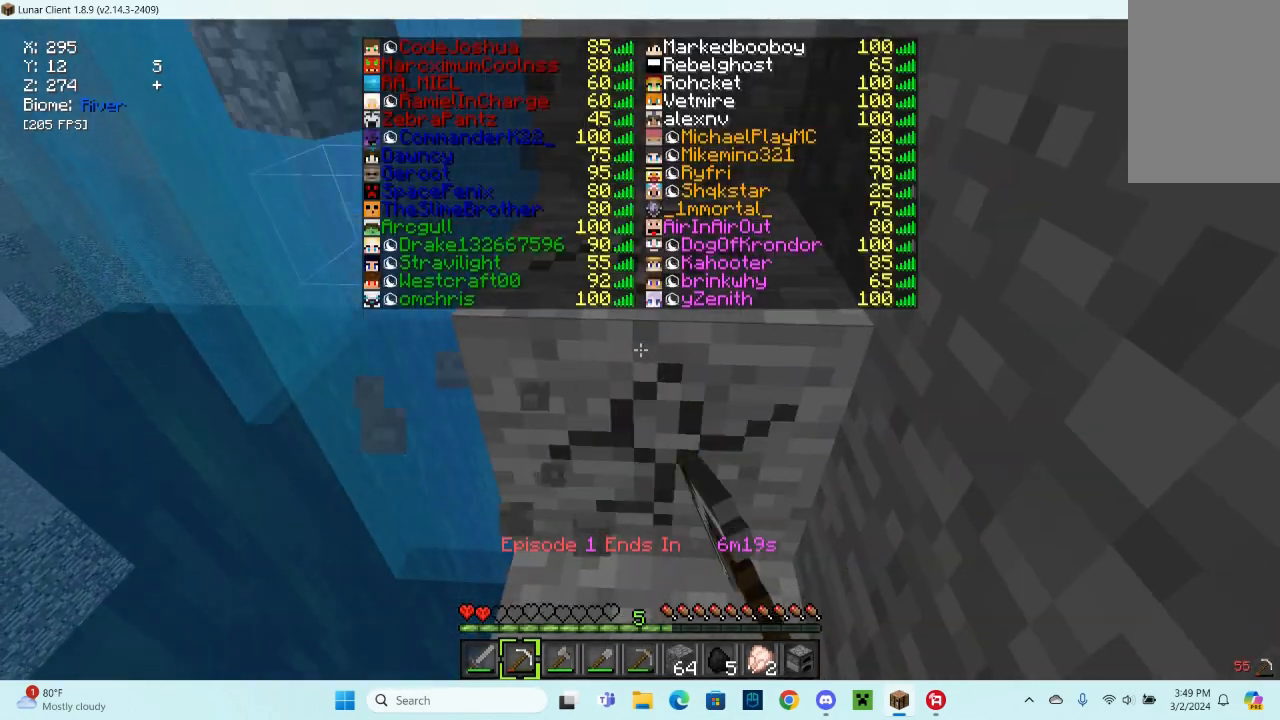
{"keys": [], "mouse": ["left"], "events": []}
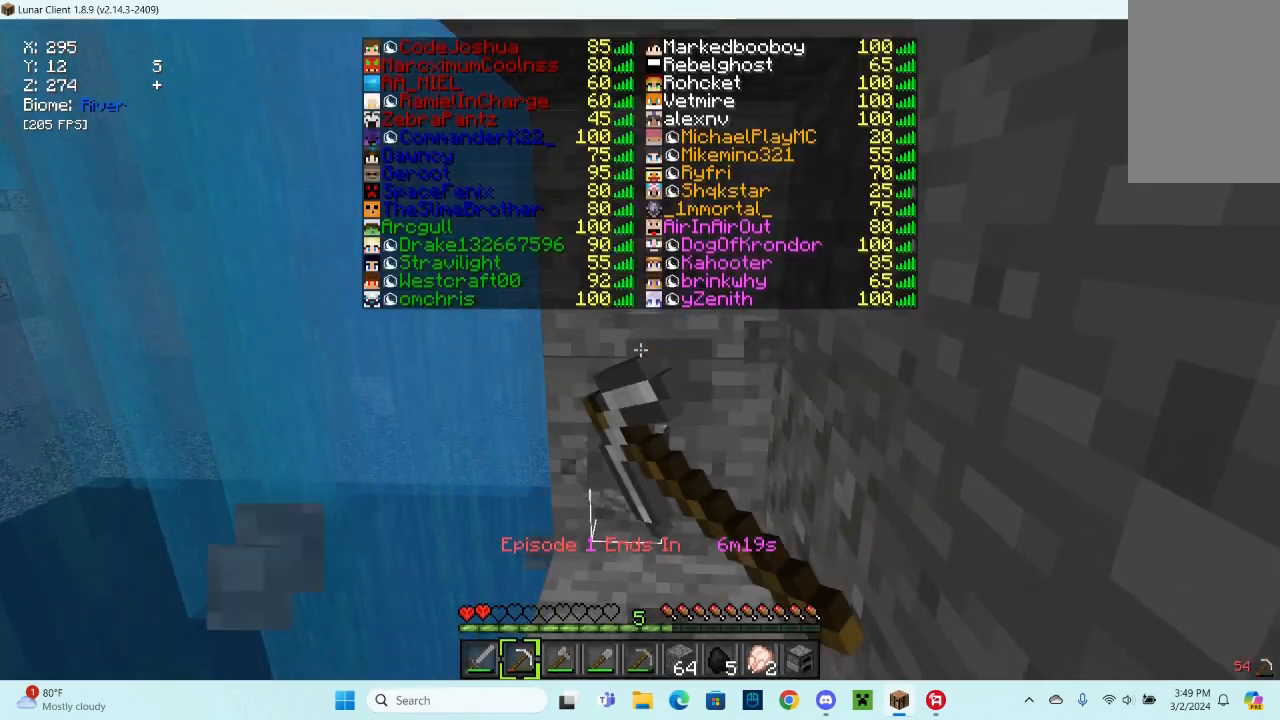
{"keys": ["w"], "mouse": ["left"], "events": [[100, "w", "down"]]}
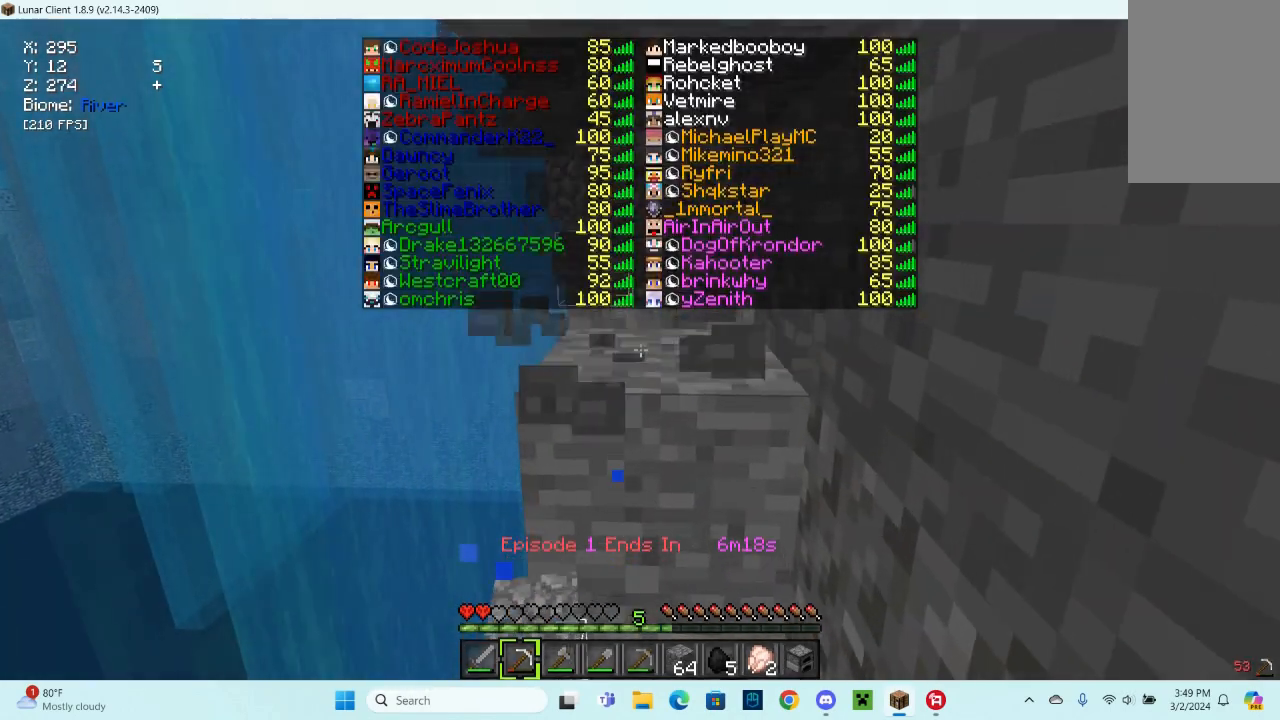
{"keys": ["w"], "mouse": ["left"], "events": []}
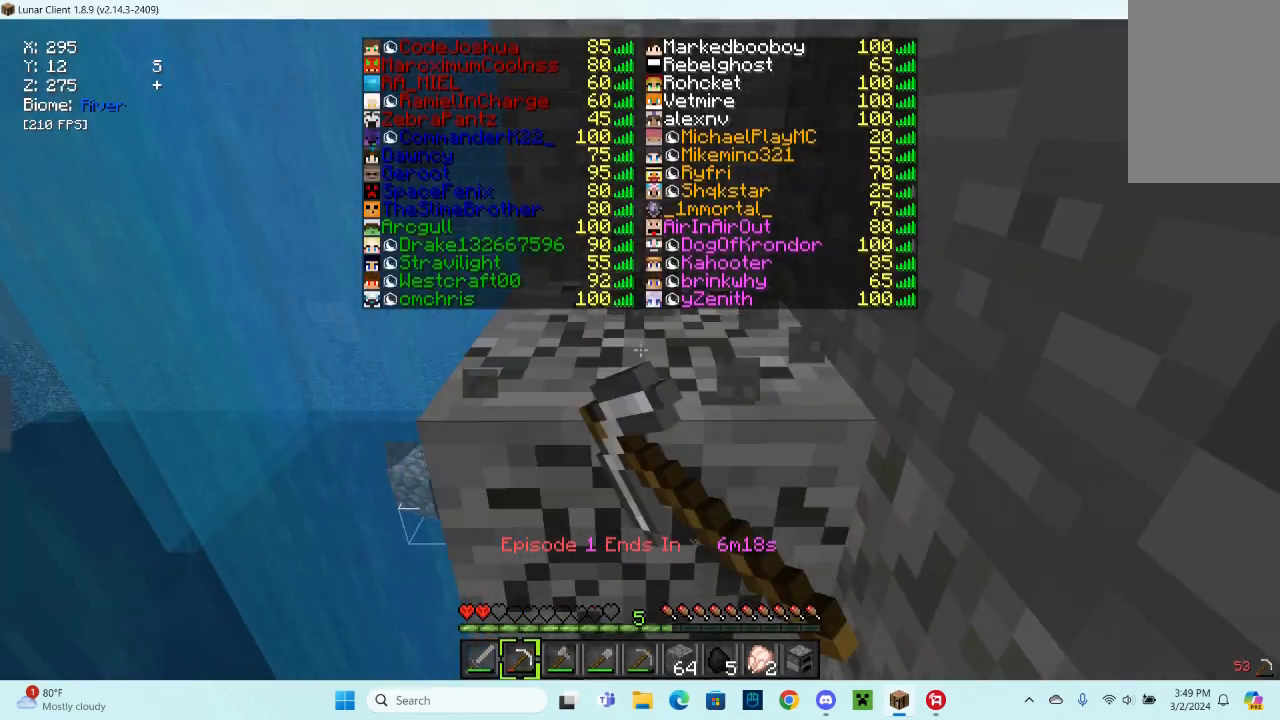
{"keys": [], "mouse": ["left"], "events": [[433, "w", "up"]]}
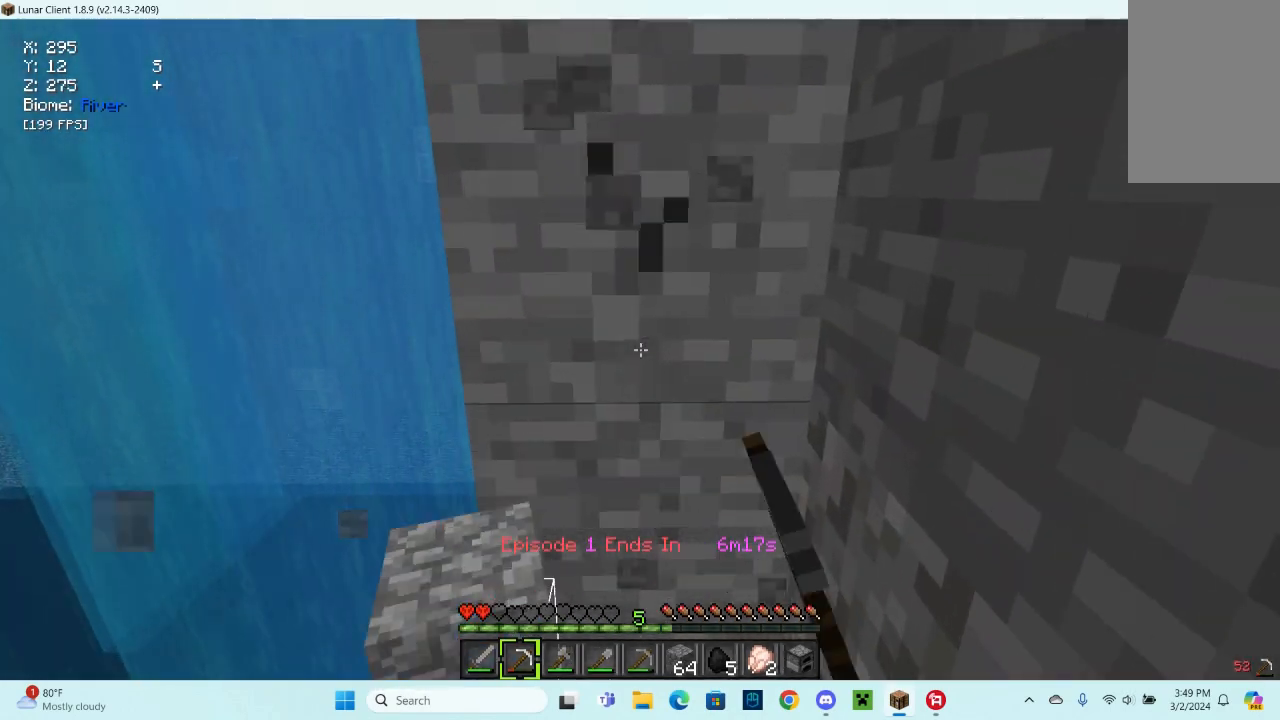
{"keys": [], "mouse": ["left"], "events": [[167, "w", "down"], [467, "w", "up"]]}
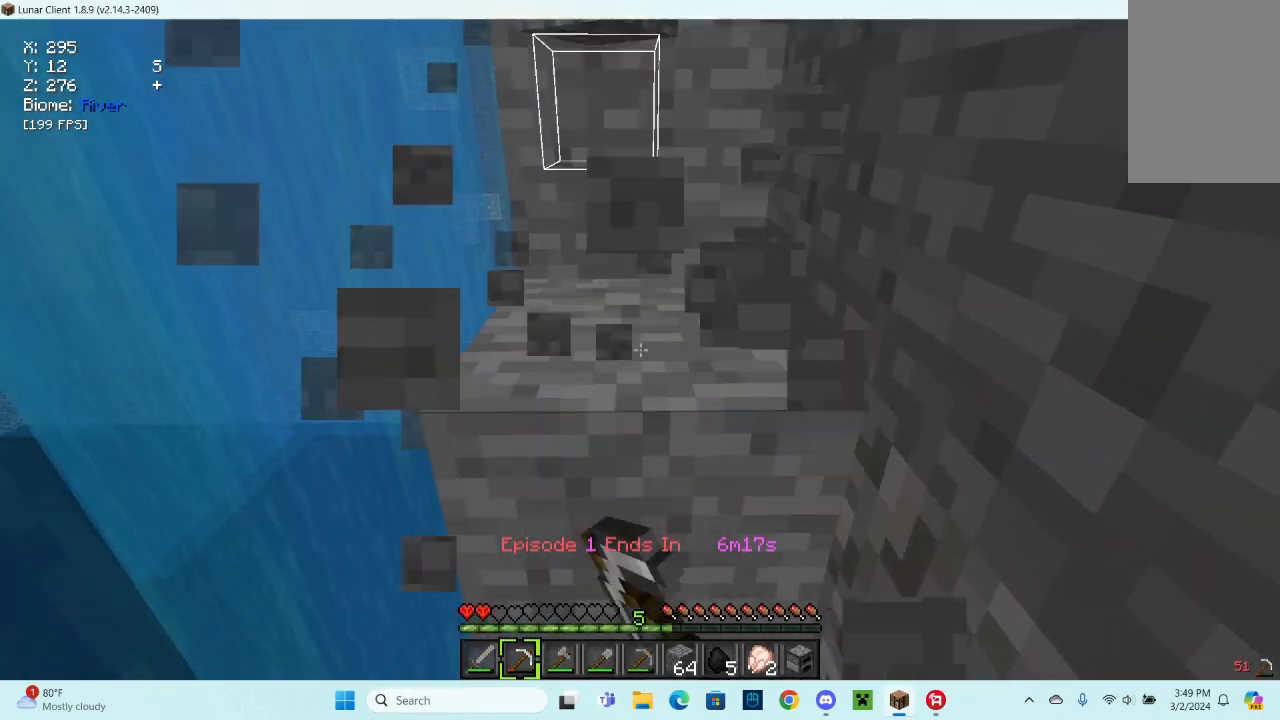
{"keys": ["w"], "mouse": ["left"], "events": [[400, "w", "down"]]}
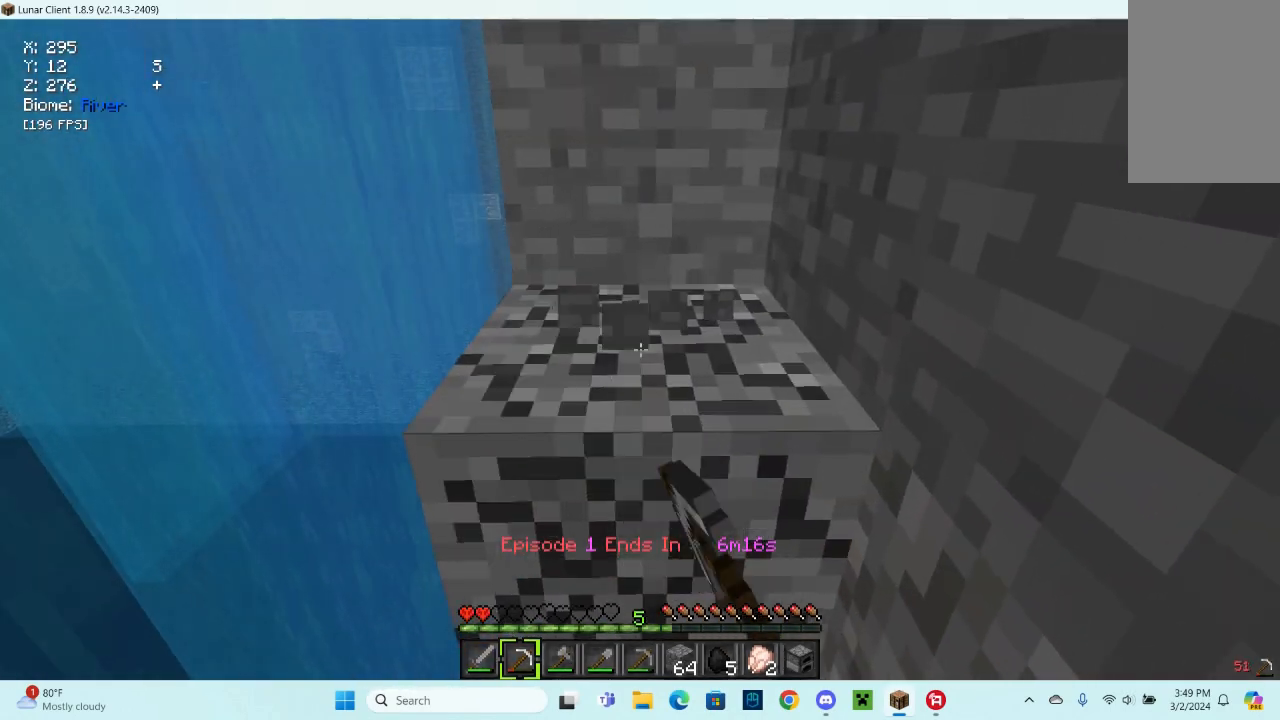
{"keys": [], "mouse": ["left"], "events": [[267, "w", "up"]]}
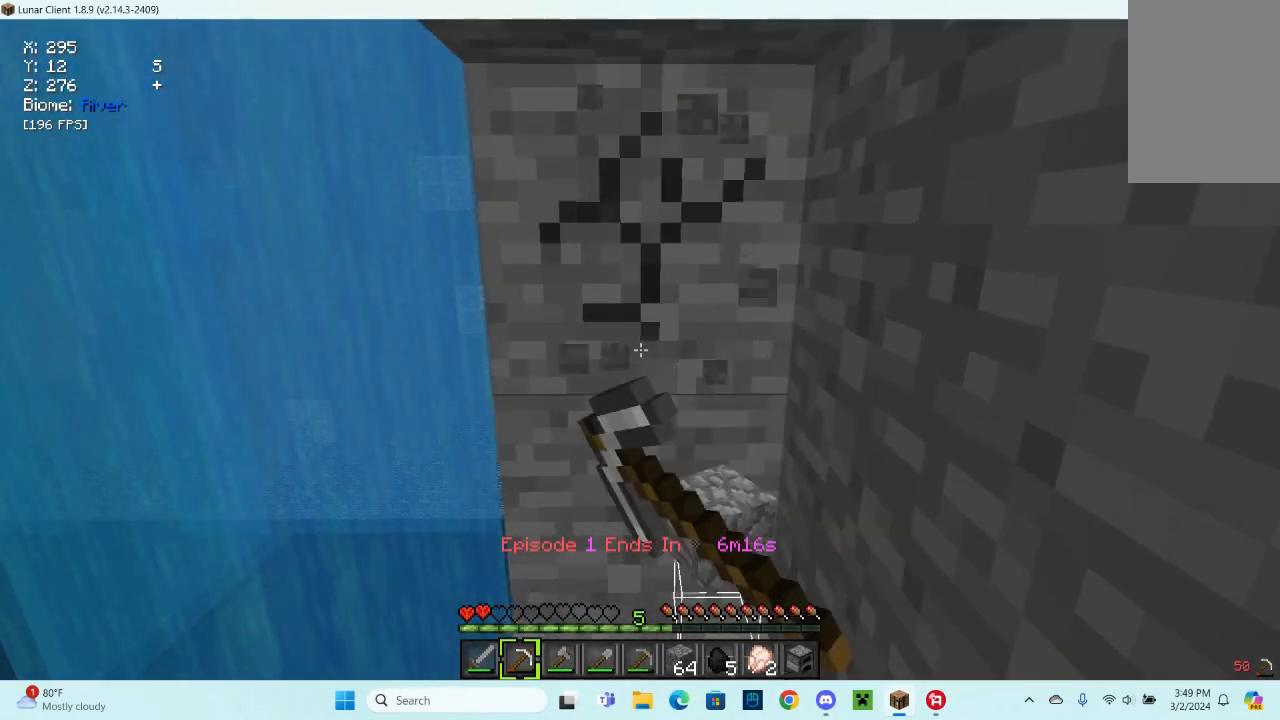
{"keys": ["w"], "mouse": ["left"], "events": [[233, "w", "down"]]}
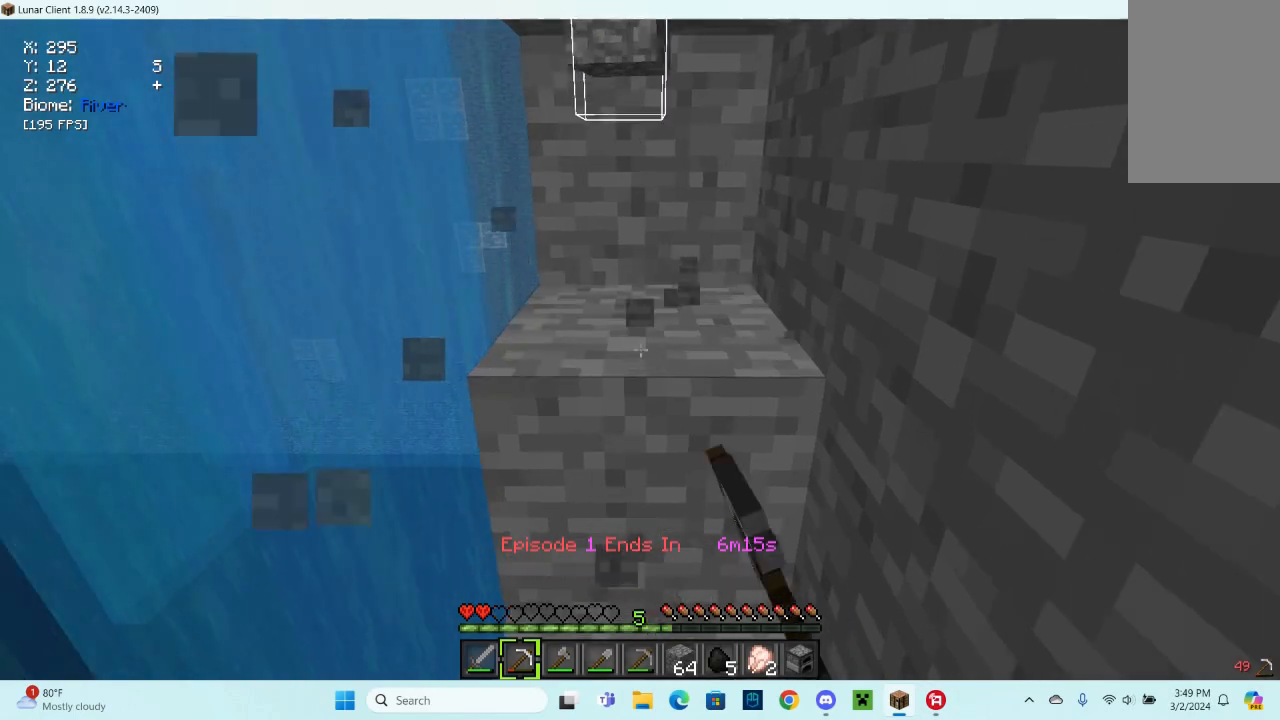
{"keys": [], "mouse": ["left"], "events": [[267, "d", "down"], [500, "d", "up"], [500, "w", "up"]]}
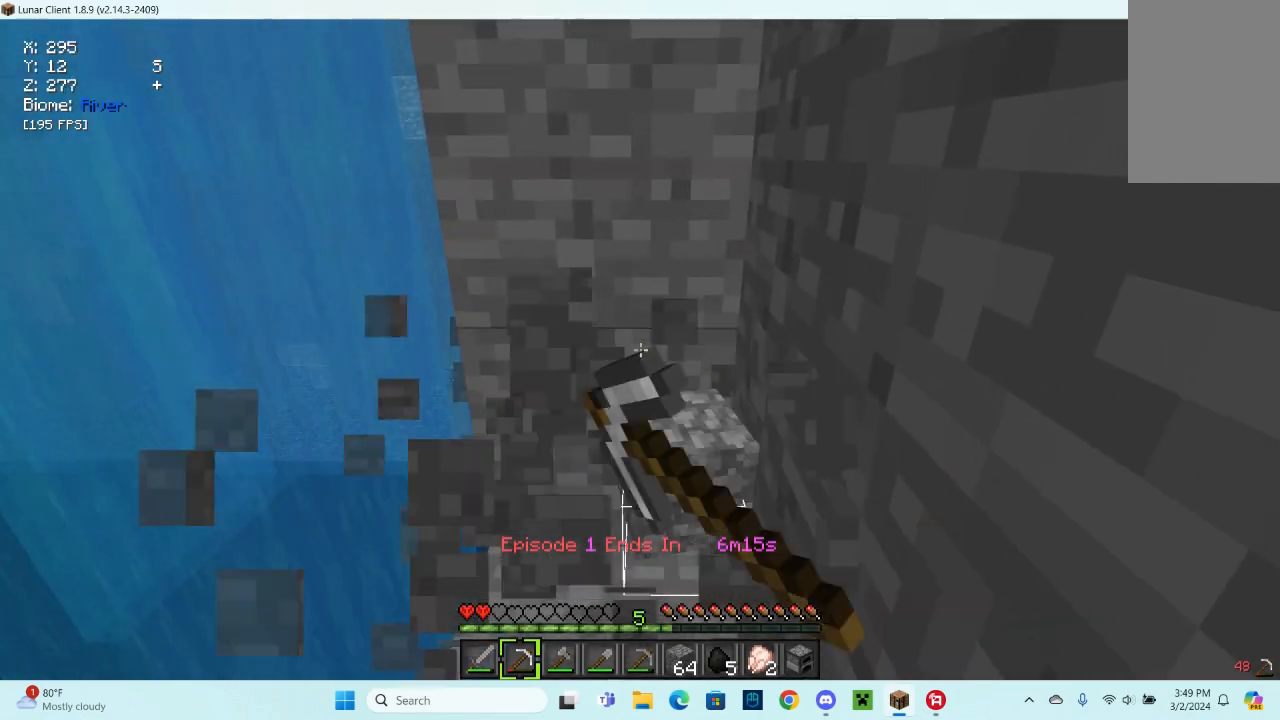
{"keys": [], "mouse": ["left"], "events": []}
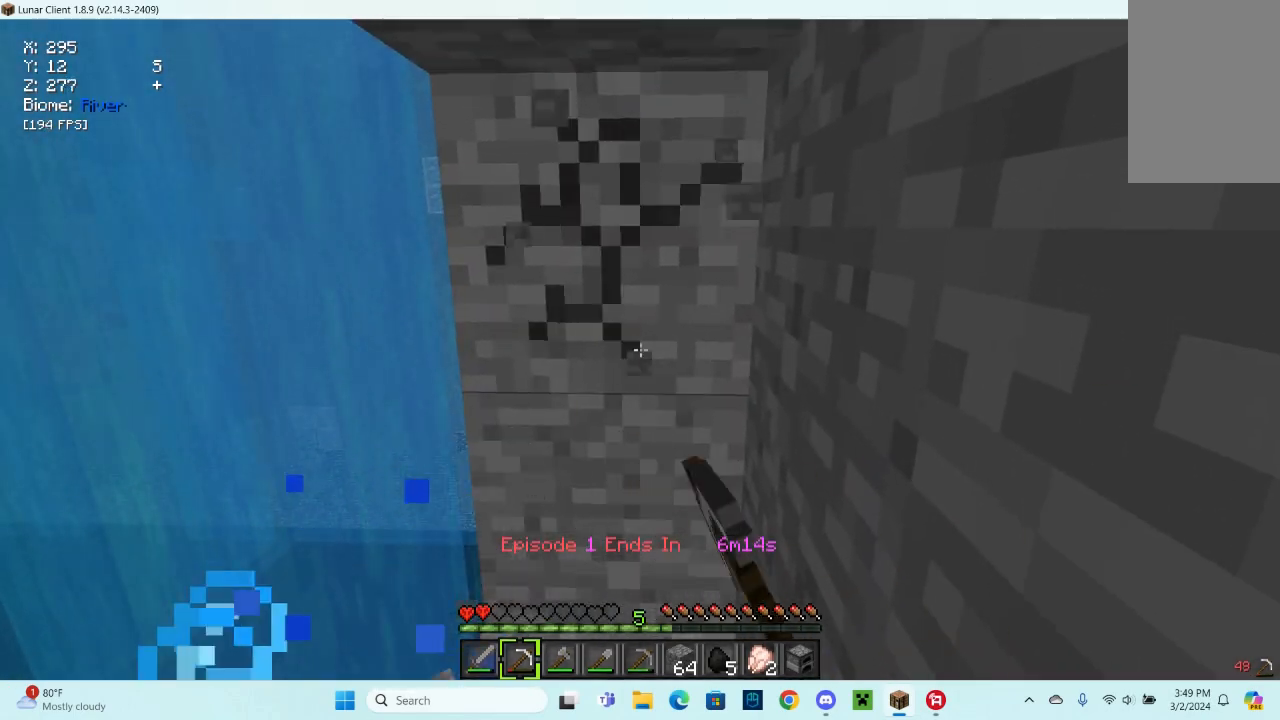
{"keys": [], "mouse": ["left"], "events": []}
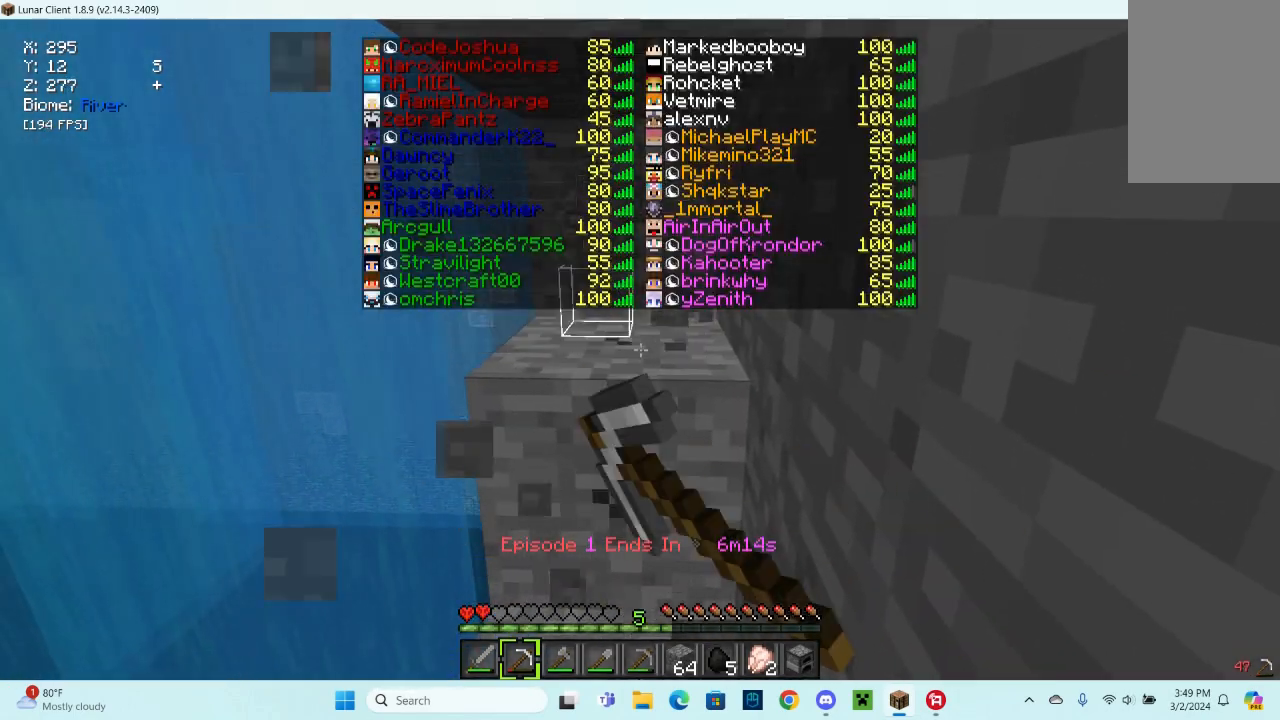
{"keys": [], "mouse": ["left"], "events": []}
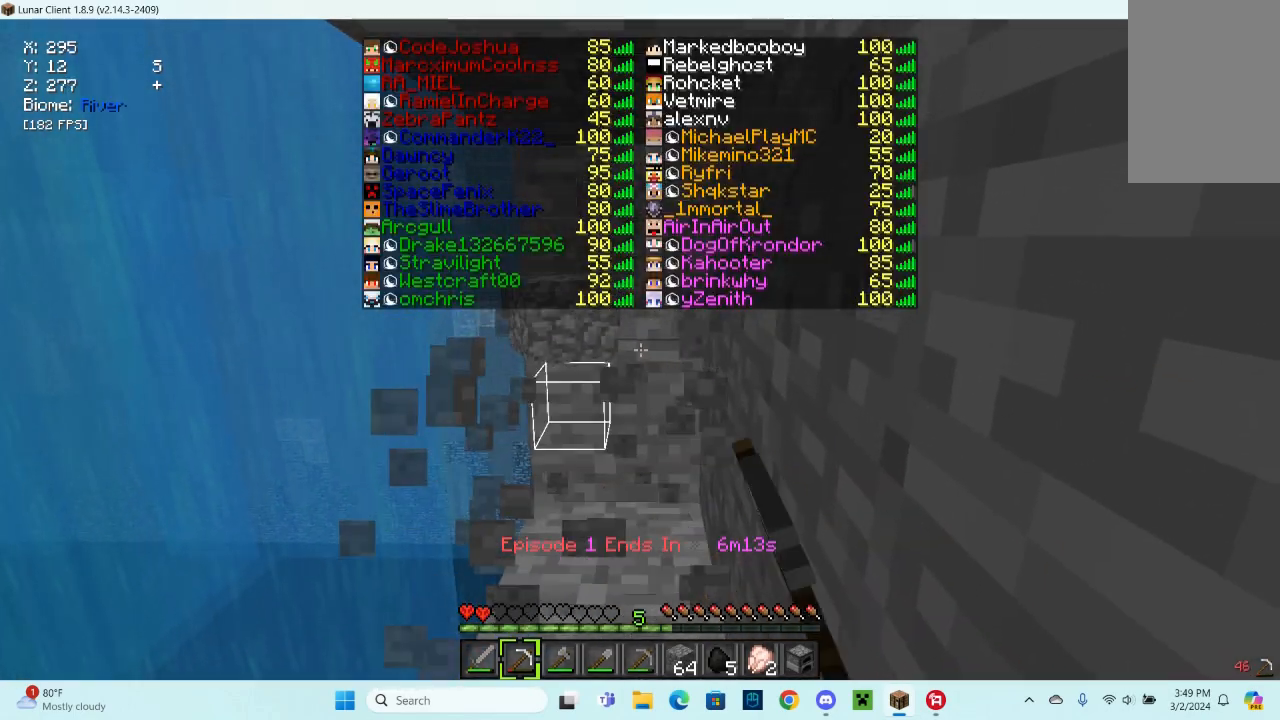
{"keys": ["w"], "mouse": ["left"], "events": [[67, "w", "down"]]}
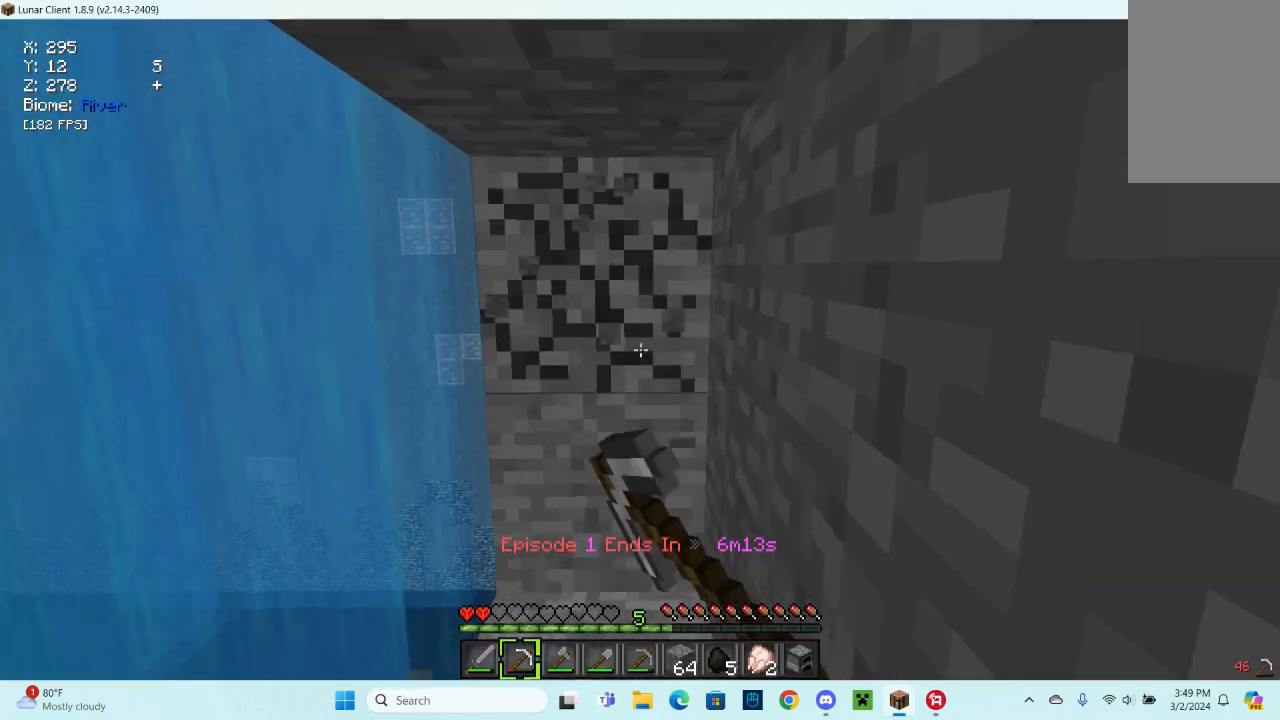
{"keys": ["w"], "mouse": ["left"], "events": []}
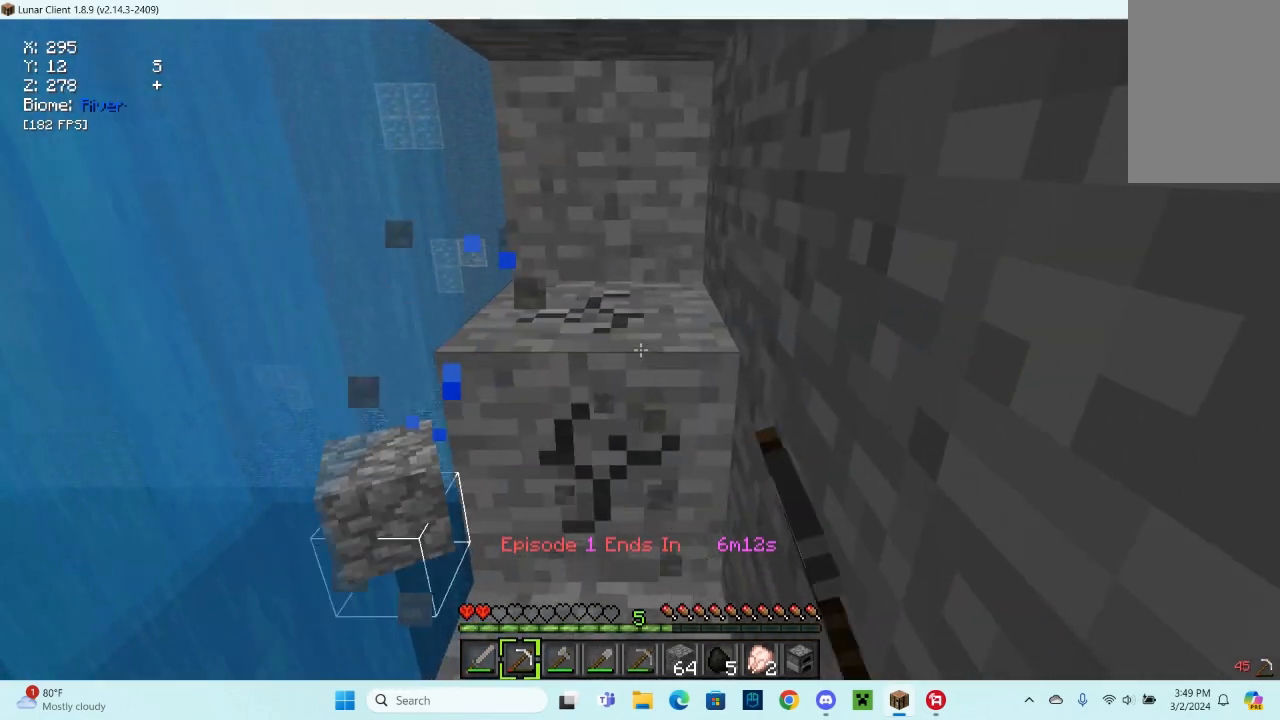
{"keys": ["w"], "mouse": ["left"], "events": [[100, "w", "up"], [367, "w", "down"]]}
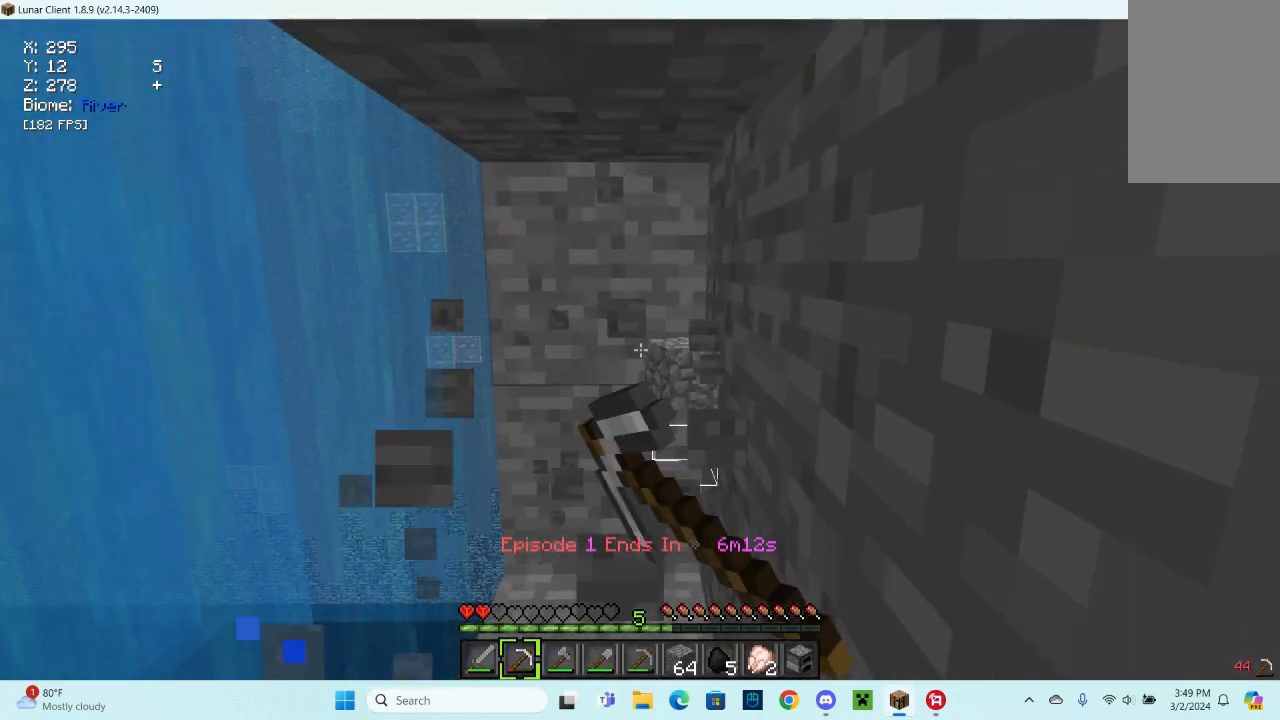
{"keys": ["w"], "mouse": ["left"], "events": []}
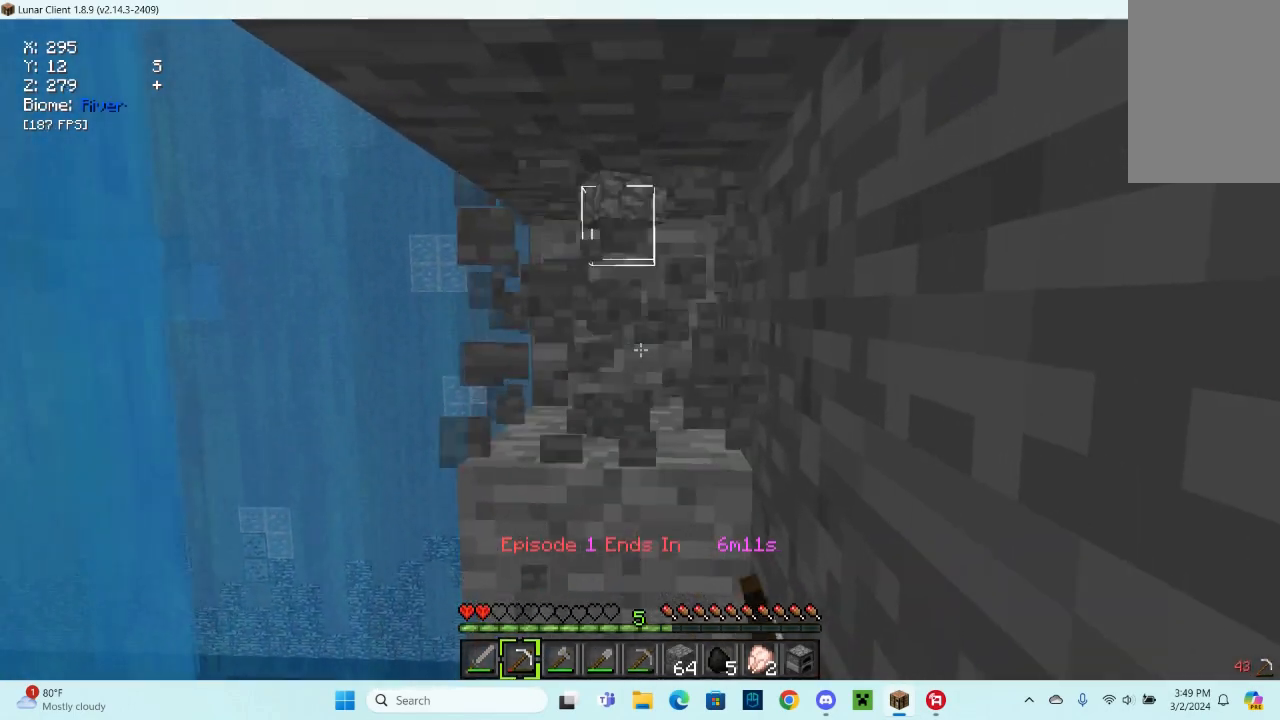
{"keys": ["w"], "mouse": ["left"], "events": []}
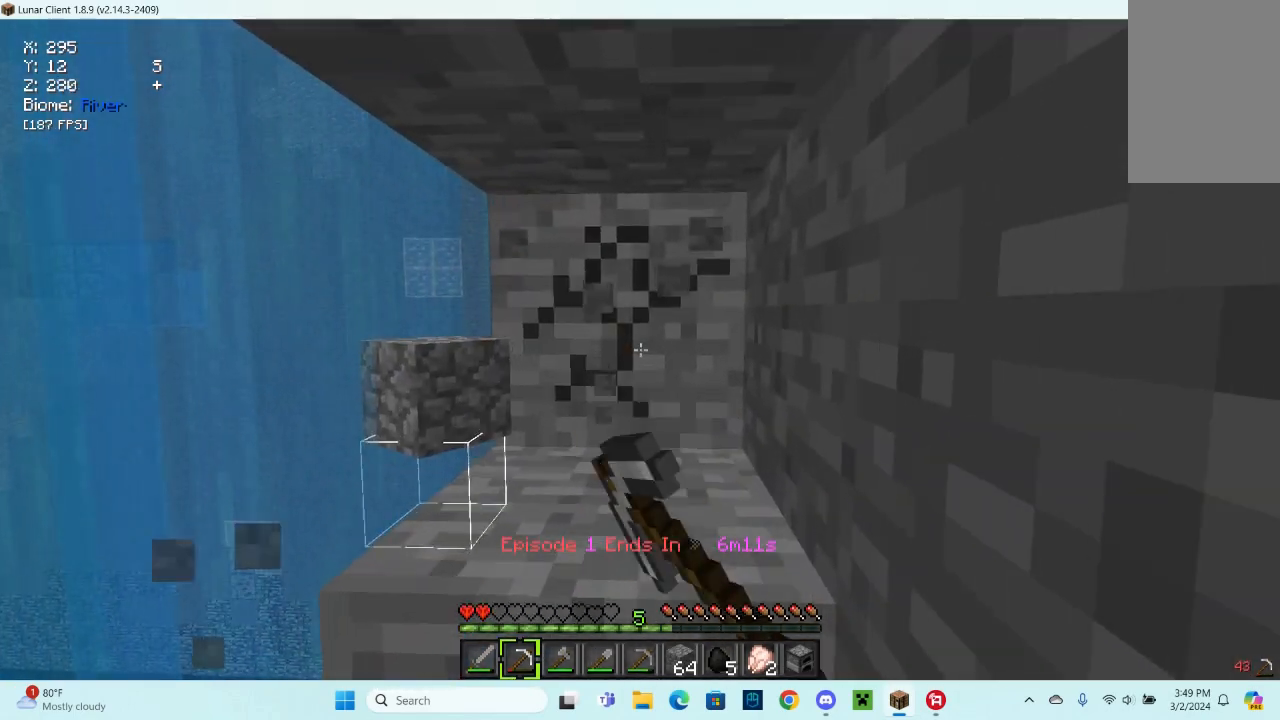
{"keys": [], "mouse": ["left"], "events": [[233, "w", "up"]]}
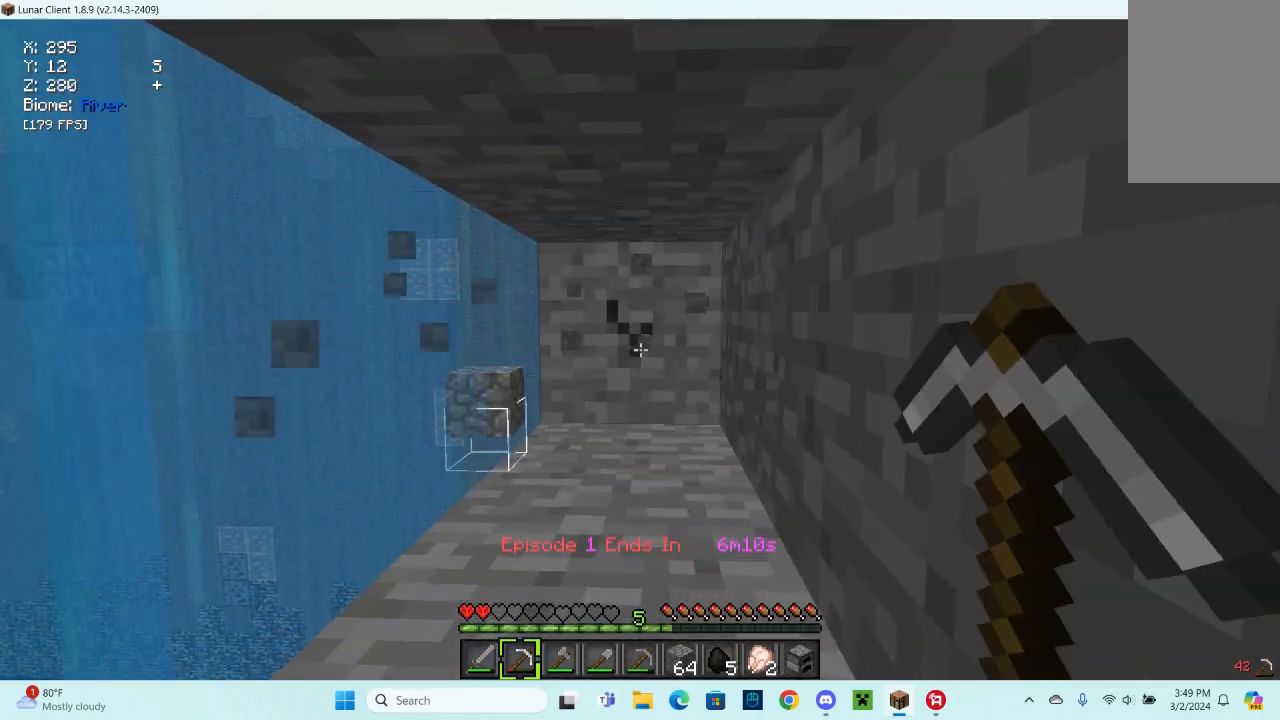
{"keys": [], "mouse": ["left"], "events": []}
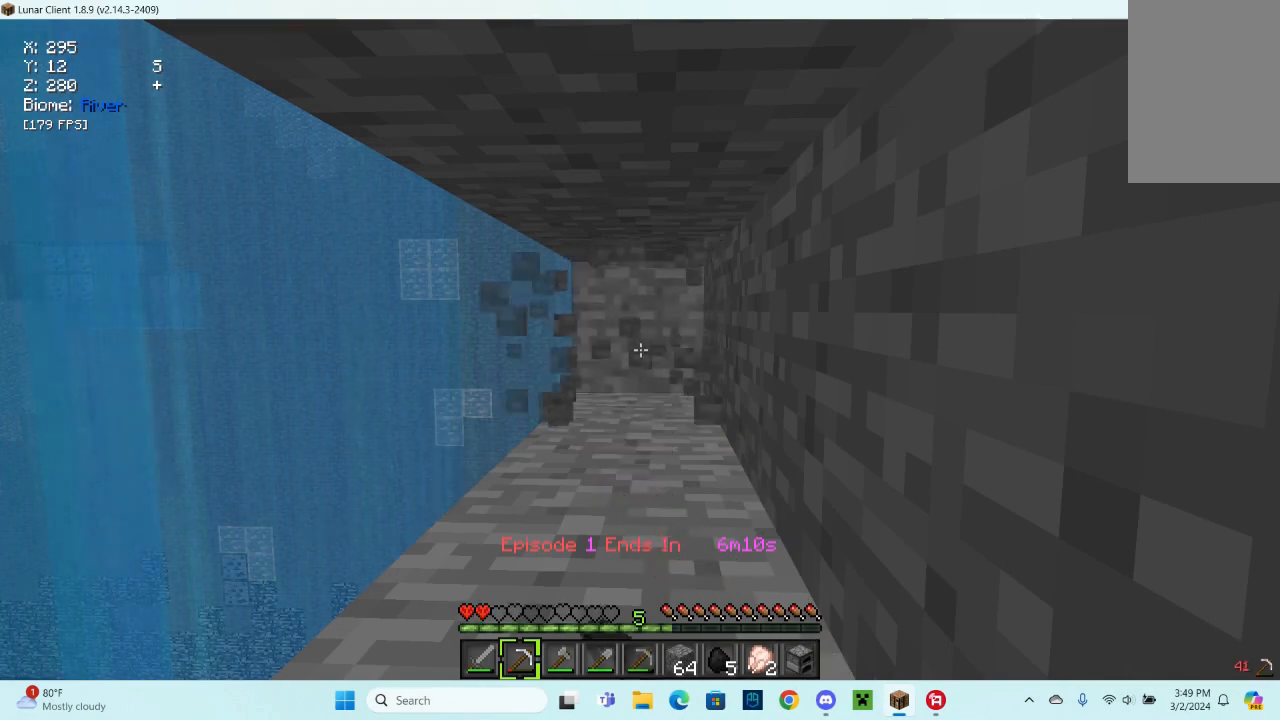
{"keys": [], "mouse": ["left"], "events": []}
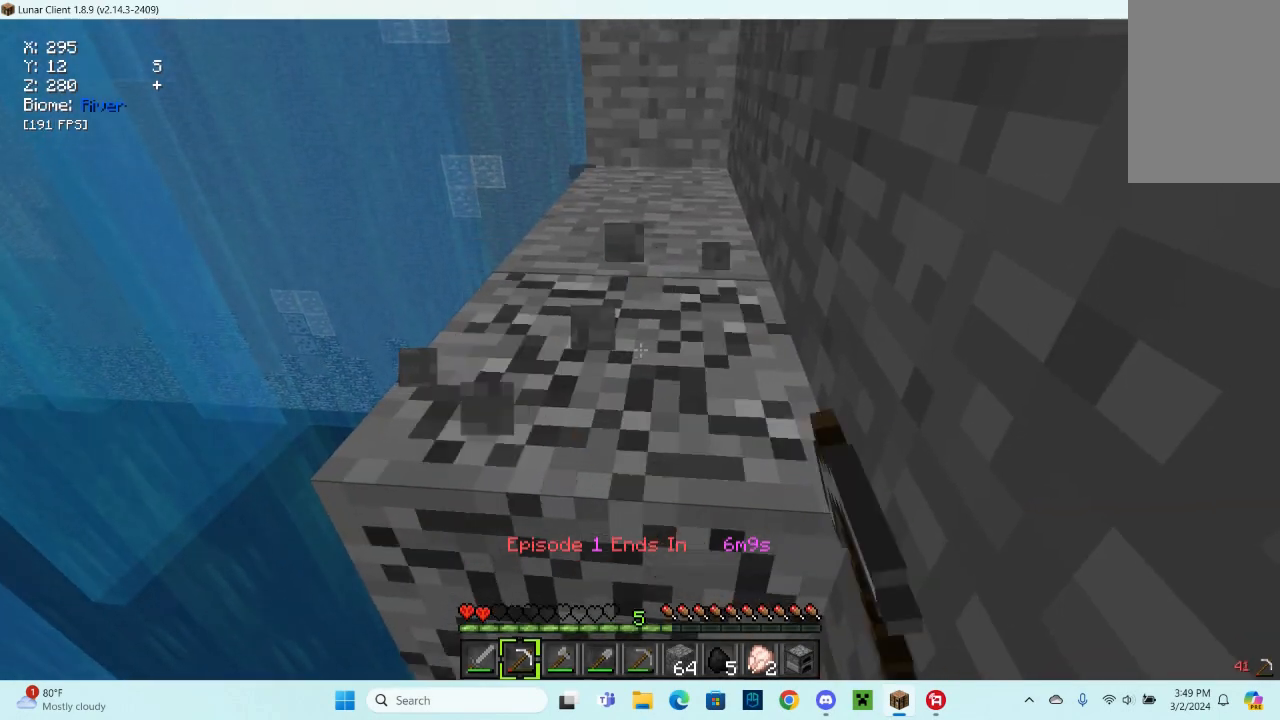
{"keys": [], "mouse": ["left"], "events": []}
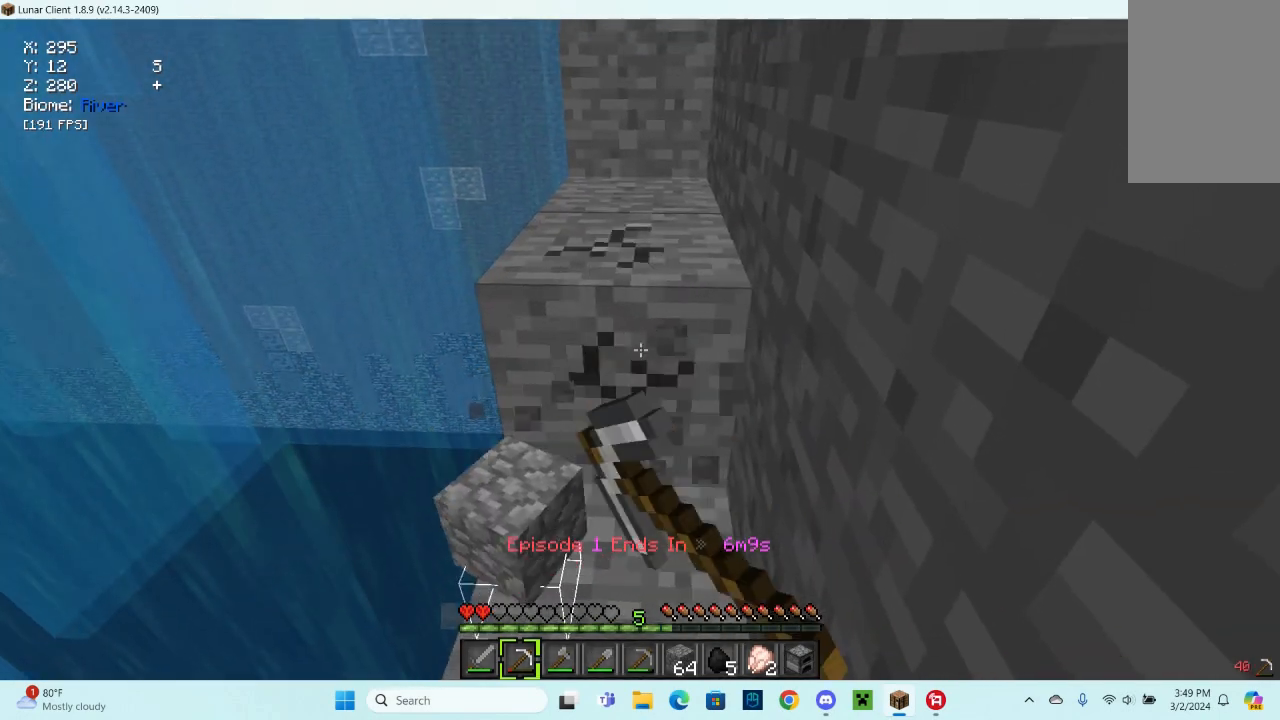
{"keys": [], "mouse": ["left"], "events": []}